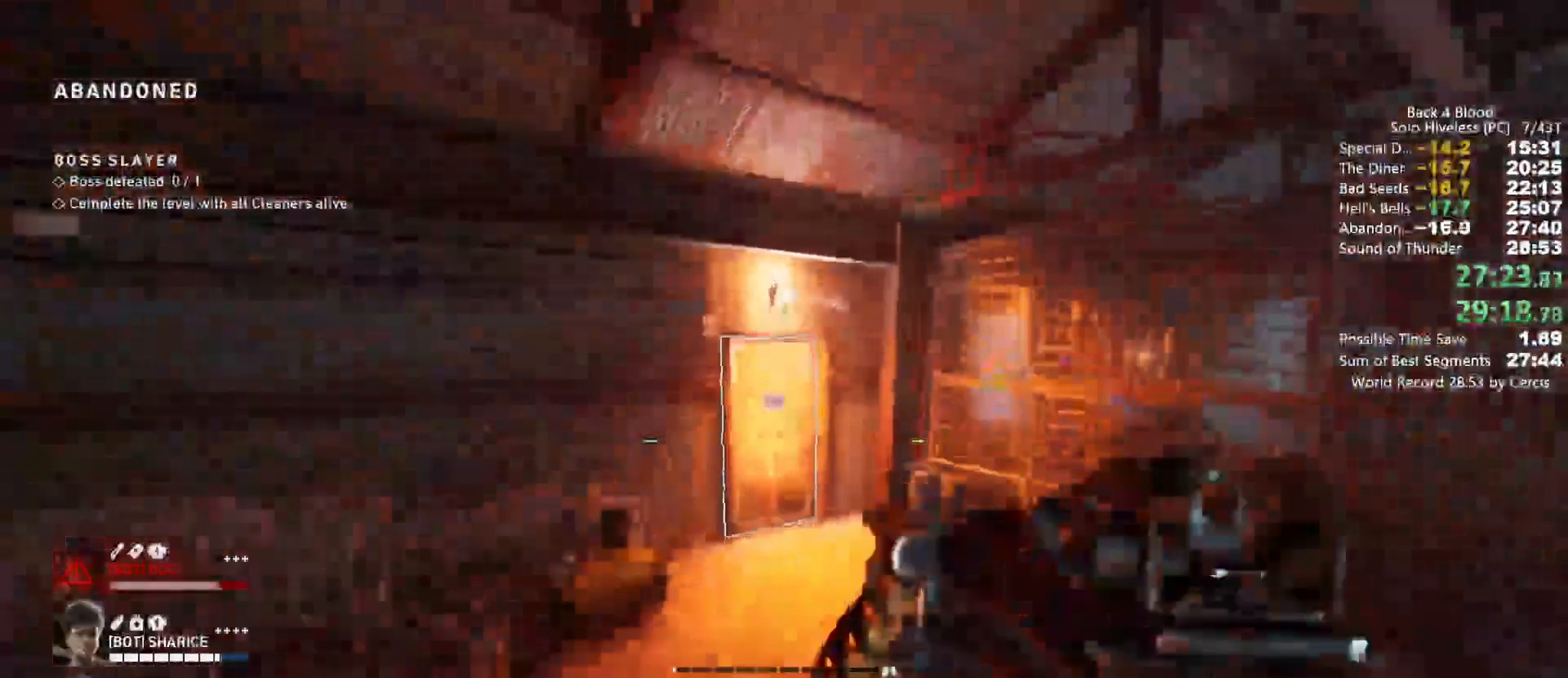
Gameplay with keyboard and mouse; each line is a JSON object with the keys and mouse buttons held at the frame after it. "events" lists presses ("down") and releases ("up") of "1", "2", "3", "4", "5", "a", "alt", "b", "c", "ctrl", "d", "e", "f", "g", "q", "r", "s", "shift", "space", "t", "tab", "tilde", "v", "w", "x", "z", "mouse_left", "mouse_wheel", "mouse_right", "mouse_mb4" and "mouse_mb5" between this image and that frame as [ms after this image, input, new state], when the widget could be followed in between. "mouse_left", "mouse_wheel", "mouse_right", "mouse_mb4", "mouse_mb5" = the "left", "wheel", "right", "mb4", "mb5" buttons of the "mouse" list. No other keys are recorded. "wheel" means that the mouse wheel is clicked or scrolled. Mouse movement is not recorded.
{"keys": ["w"], "mouse": [], "events": [[267, "e", "down"], [367, "e", "up"], [467, "e", "down"], [500, "e", "up"]]}
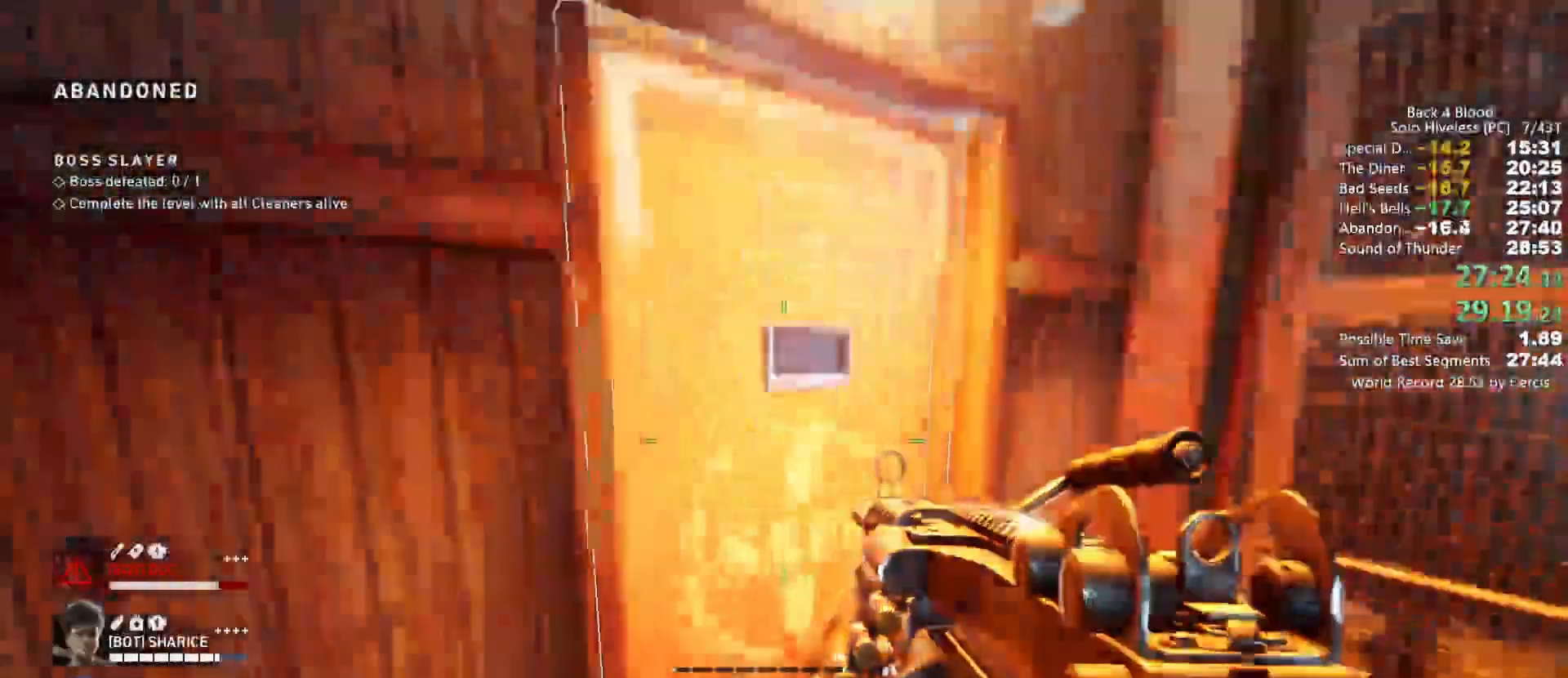
{"keys": ["d", "w"], "mouse": [], "events": [[67, "e", "down"], [300, "e", "up"], [433, "d", "down"]]}
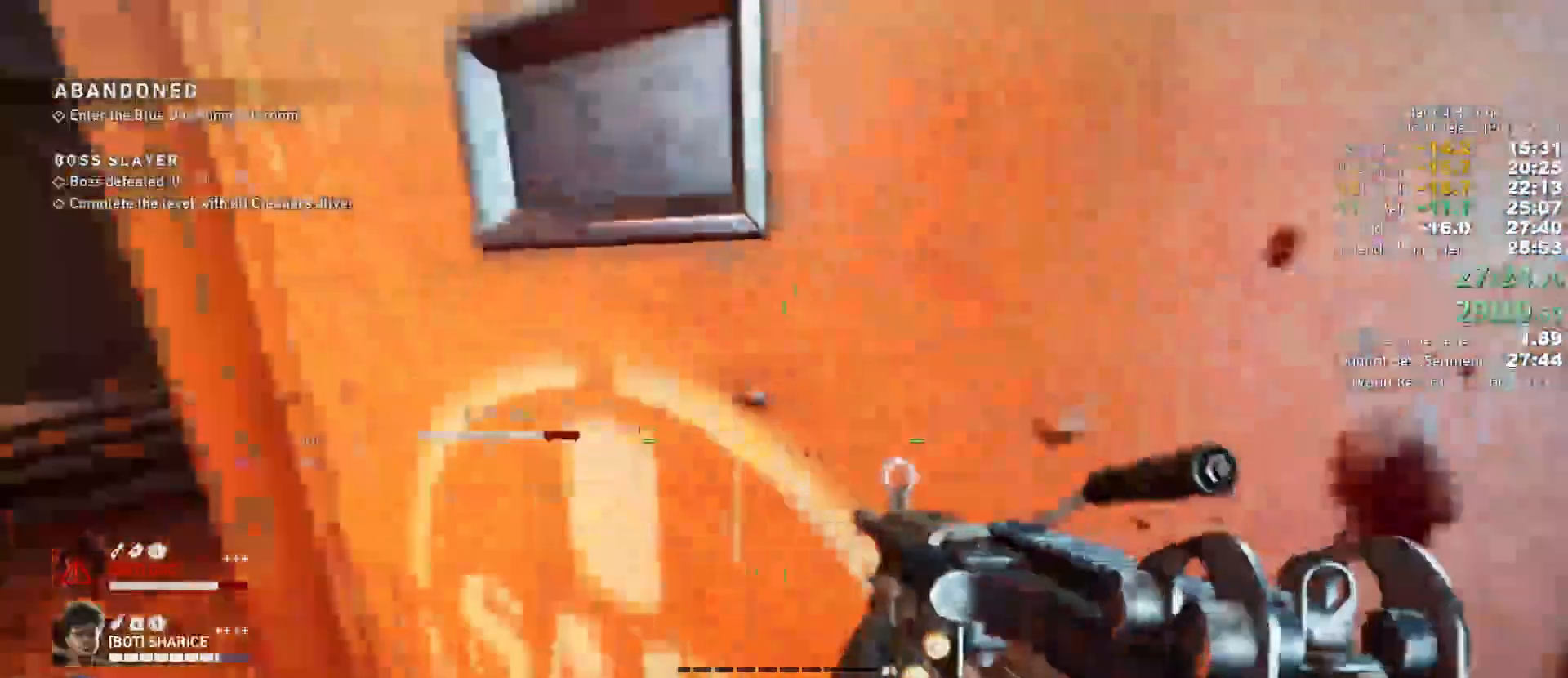
{"keys": ["e"], "mouse": [], "events": [[200, "d", "up"], [200, "w", "up"], [300, "e", "down"], [400, "e", "up"], [433, "e", "down"]]}
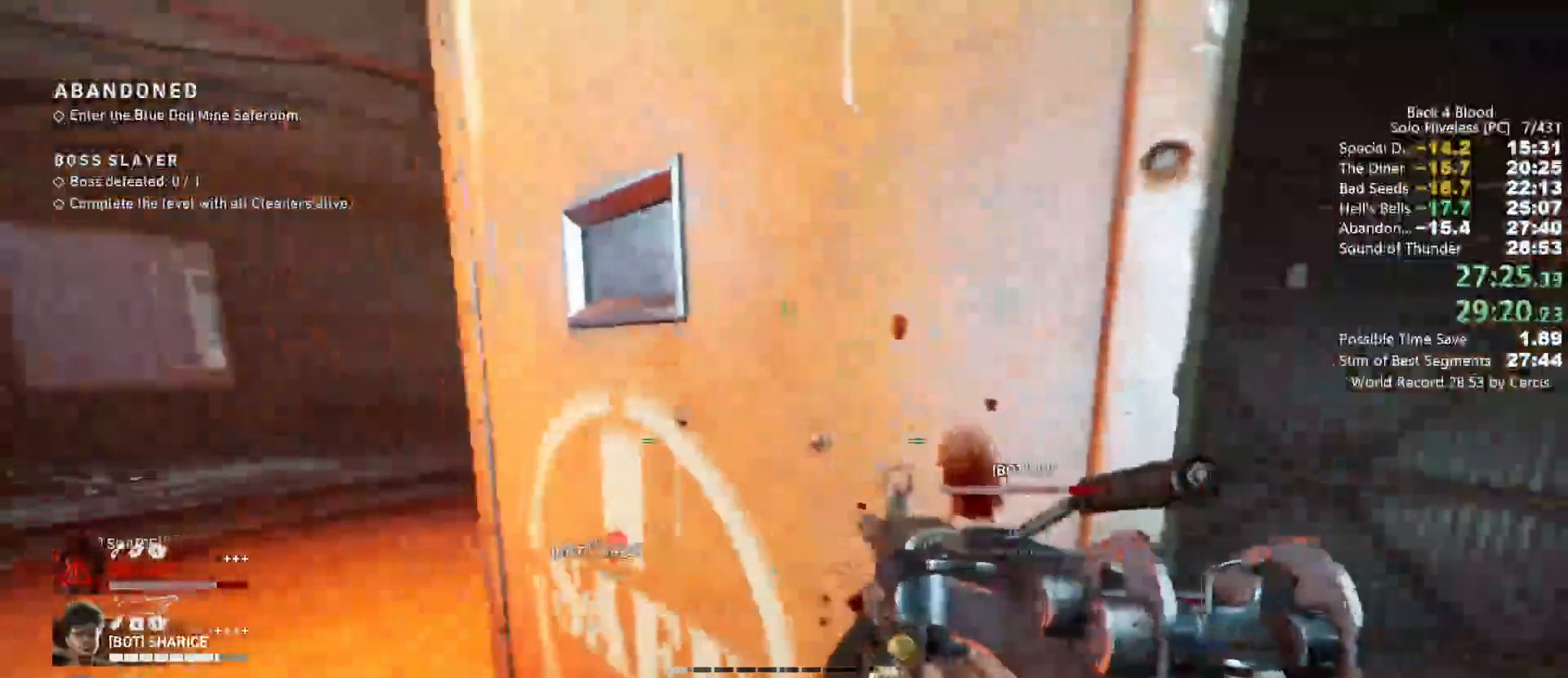
{"keys": [], "mouse": [], "events": [[33, "e", "up"], [100, "e", "down"], [167, "e", "up"], [267, "e", "down"], [333, "e", "up"], [367, "e", "down"], [467, "e", "up"]]}
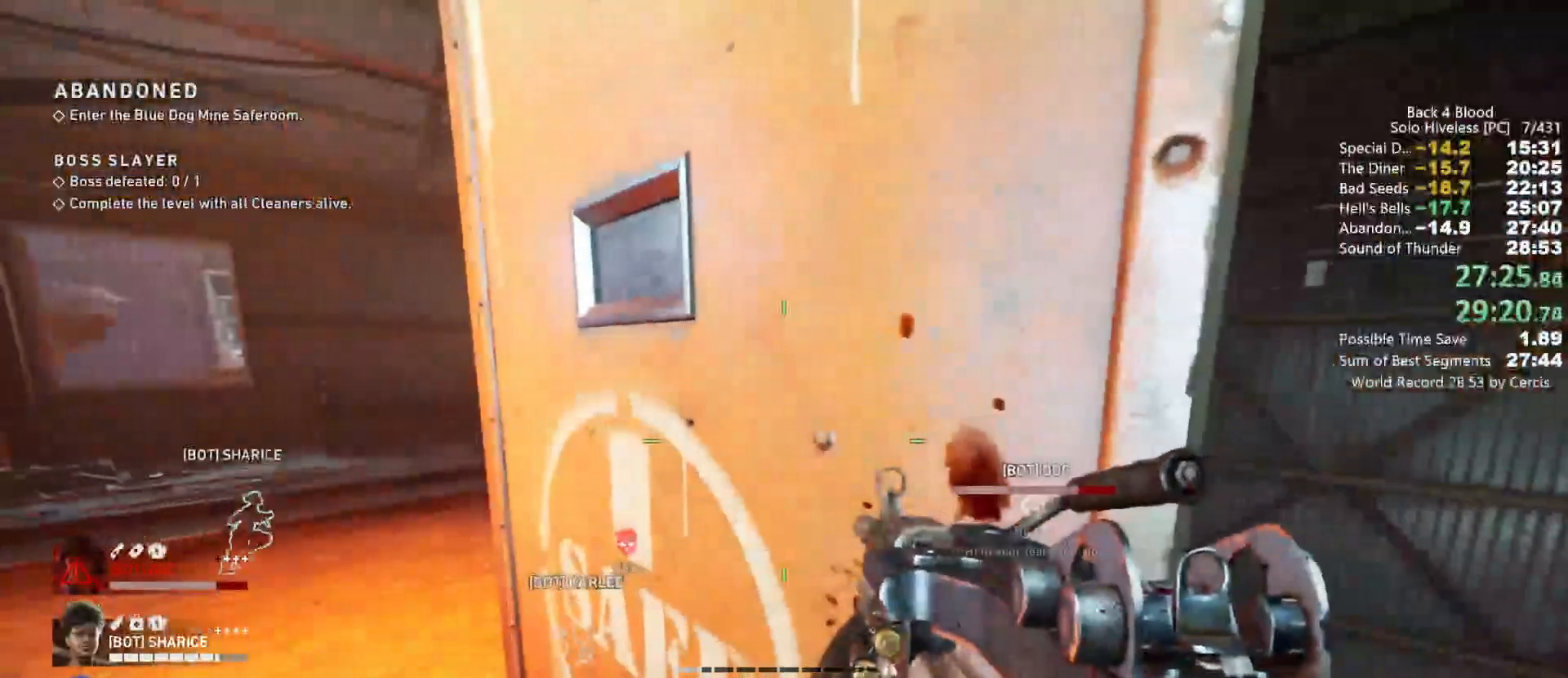
{"keys": ["e"], "mouse": [], "events": [[67, "e", "down"], [100, "e", "up"], [200, "e", "down"], [233, "e", "up"], [333, "e", "down"]]}